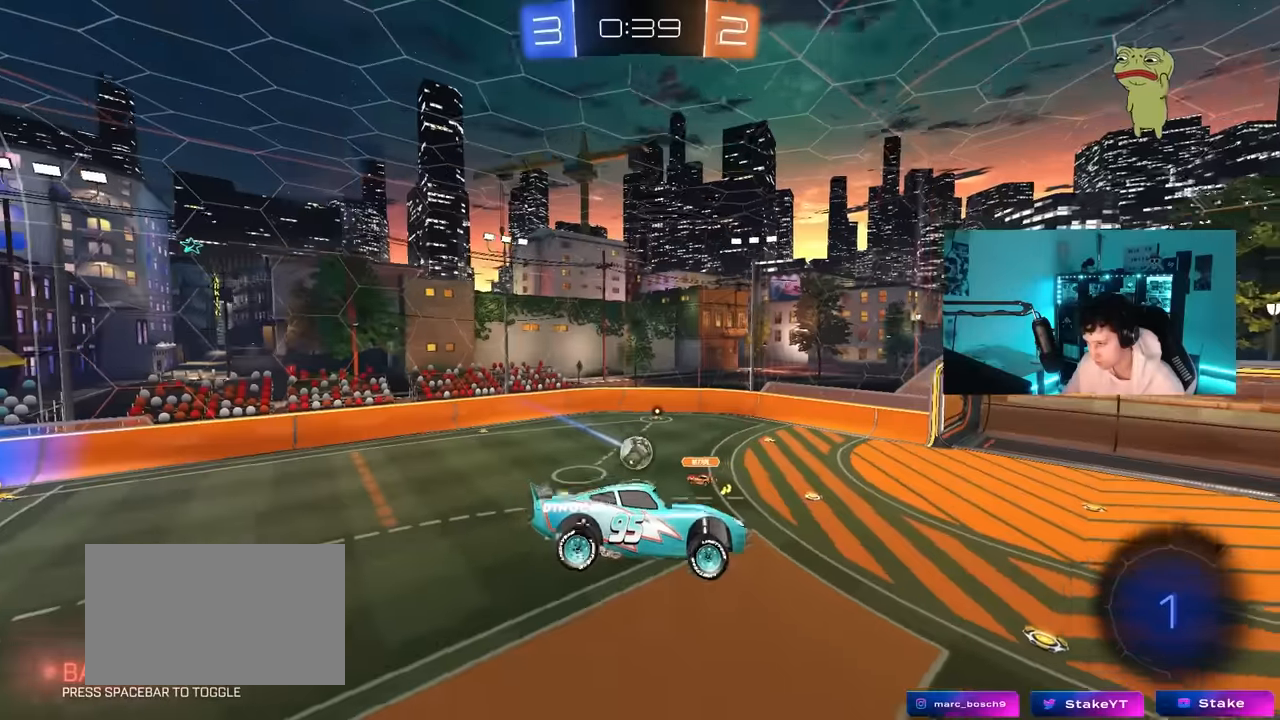
Gameplay with keyboard and mouse; each line is a JSON object with the keys and mouse buttons held at the frame after it. "events" lists presses ("down") and releases ("up") of "1", "2", "3", "4", "5", "a", "alt", "c", "caps_lock", "ctrl", "d", "e", "f", "g", "q", "r", "s", "shift", "space", "t", "tab", "v", "w", "x", "z", "mouse_left", "mouse_wheel" and "mouse_right" between this image and that frame as [ms after this image, input, new state], when the widget could be followed in between. "mouse_left", "mouse_wheel", "mouse_right" = the "left", "wheel", "right" buttons of the "mouse" list. No other keys are recorded. "wheel" means that the mouse wheel is clicked or scrolled. "mouse_move" is the direction in which the mouse moves at that frame (one of eight, or "still"), when it could be read.
{"keys": [], "mouse": [], "mouse_move": "still", "events": [[184, "d", "down"], [267, "d", "up"], [367, "space", "down"], [450, "d", "down"], [500, "d", "up"], [500, "space", "up"]]}
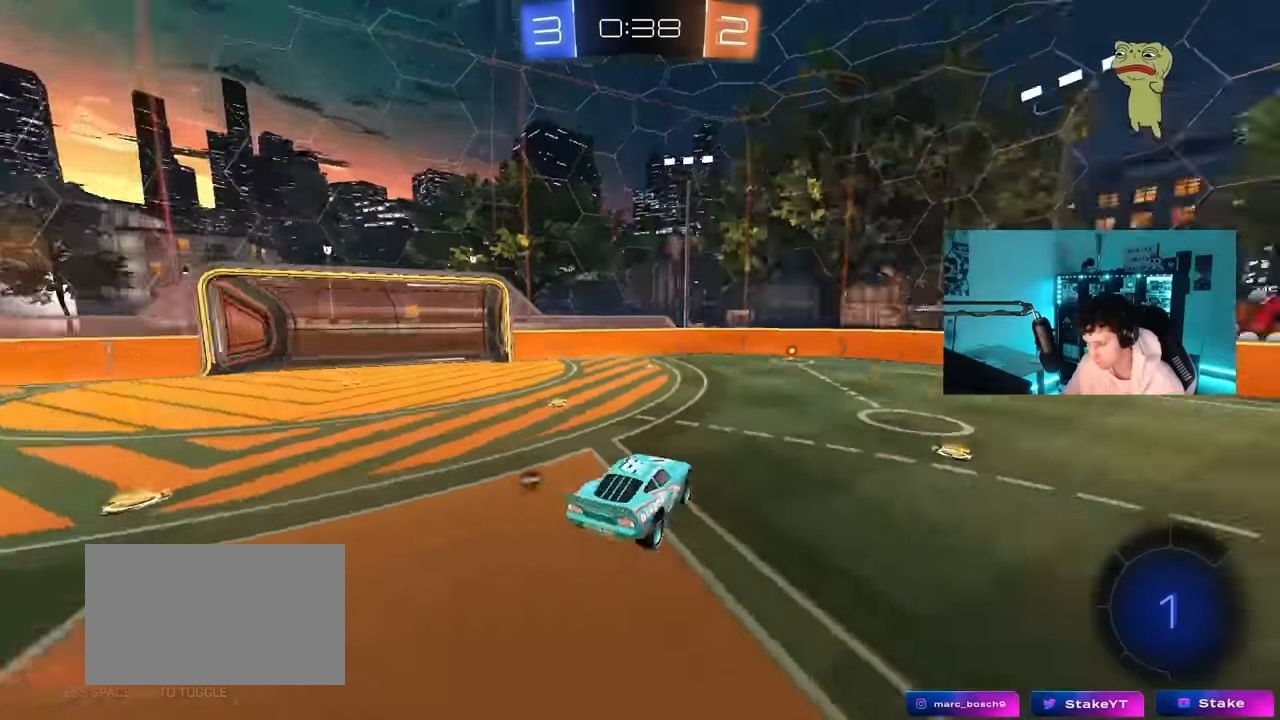
{"keys": ["d", "w"], "mouse": [], "mouse_move": "still", "events": [[150, "w", "down"], [234, "d", "down"], [334, "shift", "down"], [484, "shift", "up"]]}
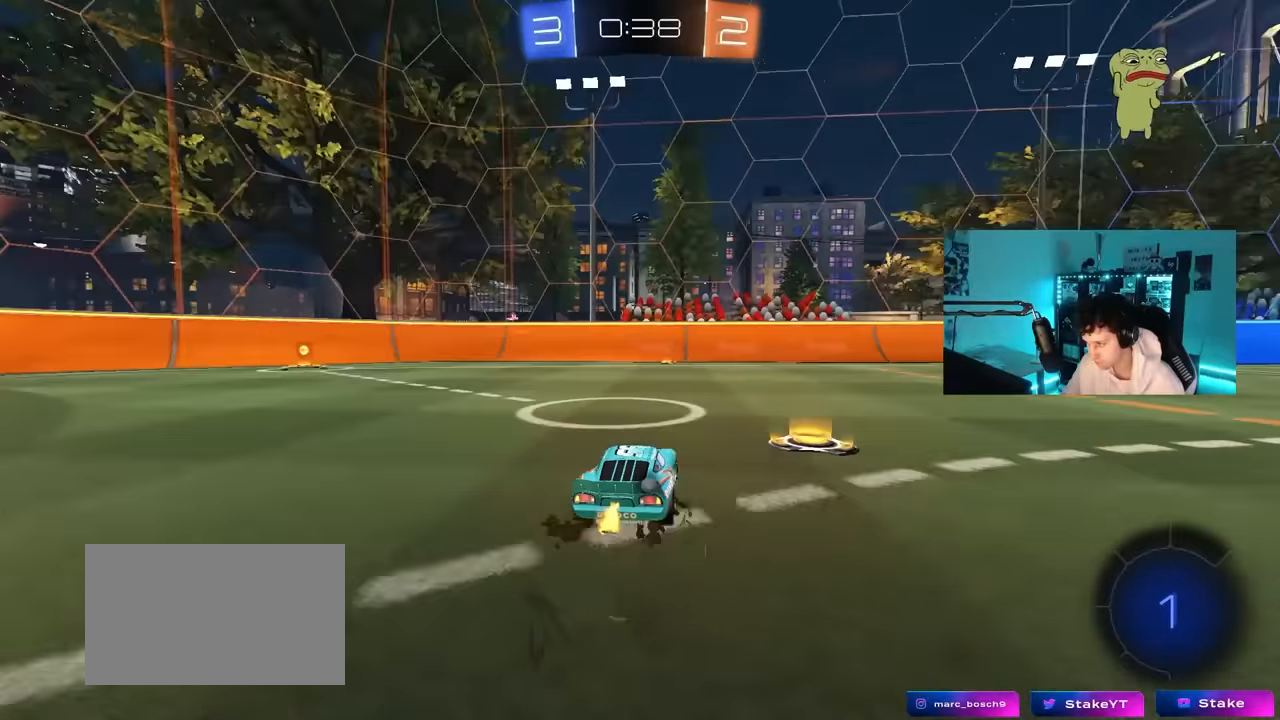
{"keys": ["d", "w"], "mouse": ["left"], "mouse_move": "still", "events": [[484, "mouse_left", "down"]]}
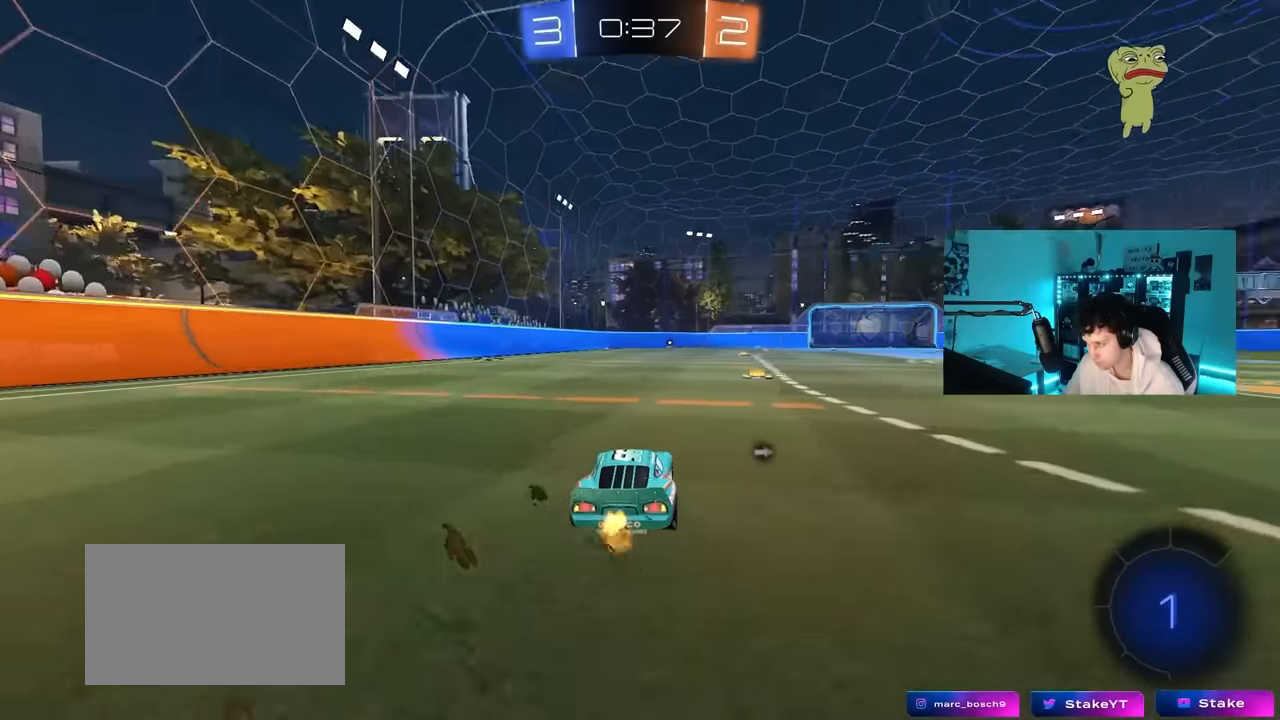
{"keys": ["a", "s", "shift"], "mouse": ["left"], "mouse_move": "up-right", "events": [[184, "mouse_right", "down"], [217, "d", "up"], [217, "space", "down"], [267, "a", "down"], [267, "mouse_right", "up"], [267, "shift", "down"], [267, "space", "up"], [317, "mouse_right", "down"], [367, "s", "down"], [367, "w", "up"], [467, "mouse_right", "up"]]}
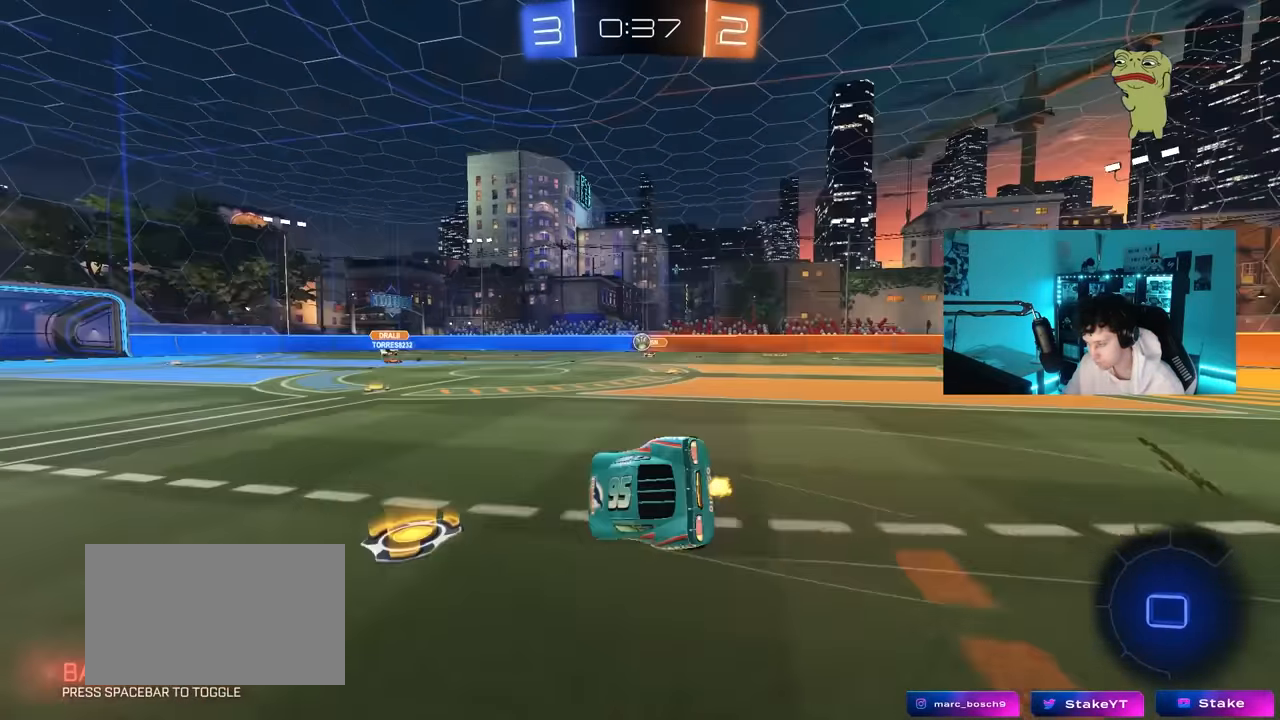
{"keys": ["a", "s", "shift"], "mouse": ["left"], "mouse_move": "still", "events": [[284, "s", "up"], [434, "s", "down"]]}
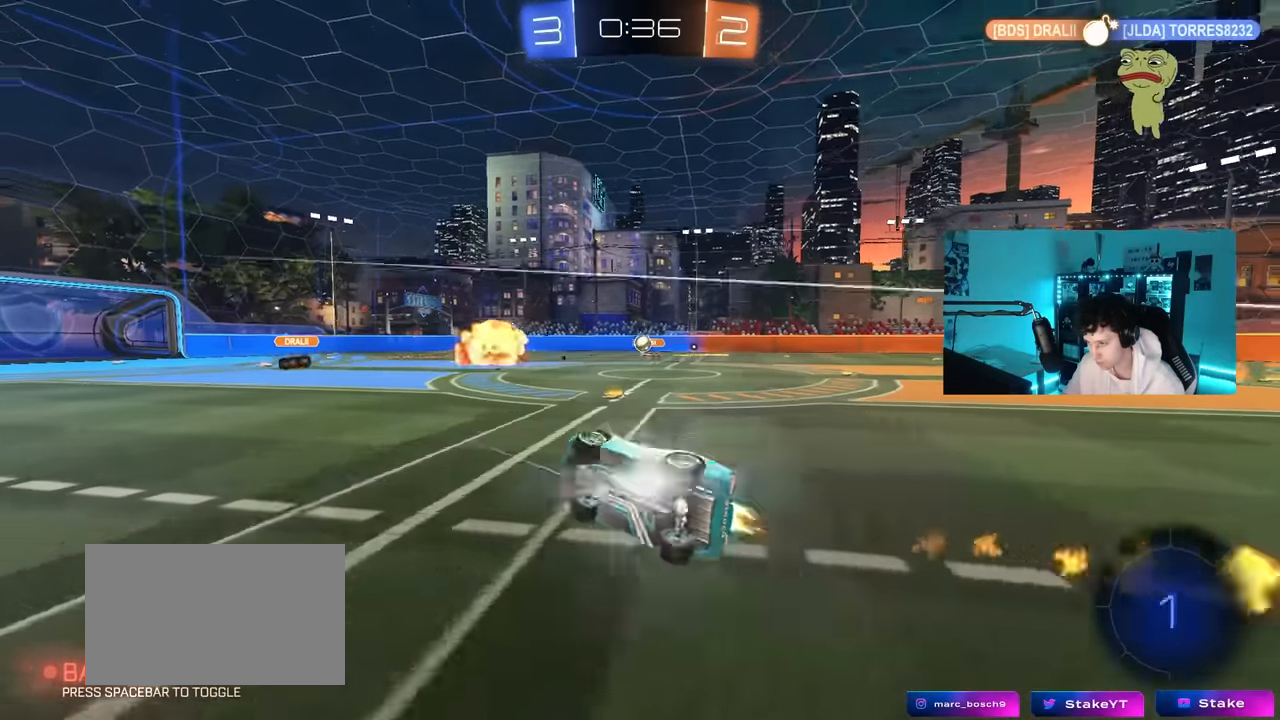
{"keys": ["w"], "mouse": ["left"], "mouse_move": "still", "events": [[67, "shift", "up"], [117, "a", "up"], [167, "s", "up"], [484, "w", "down"]]}
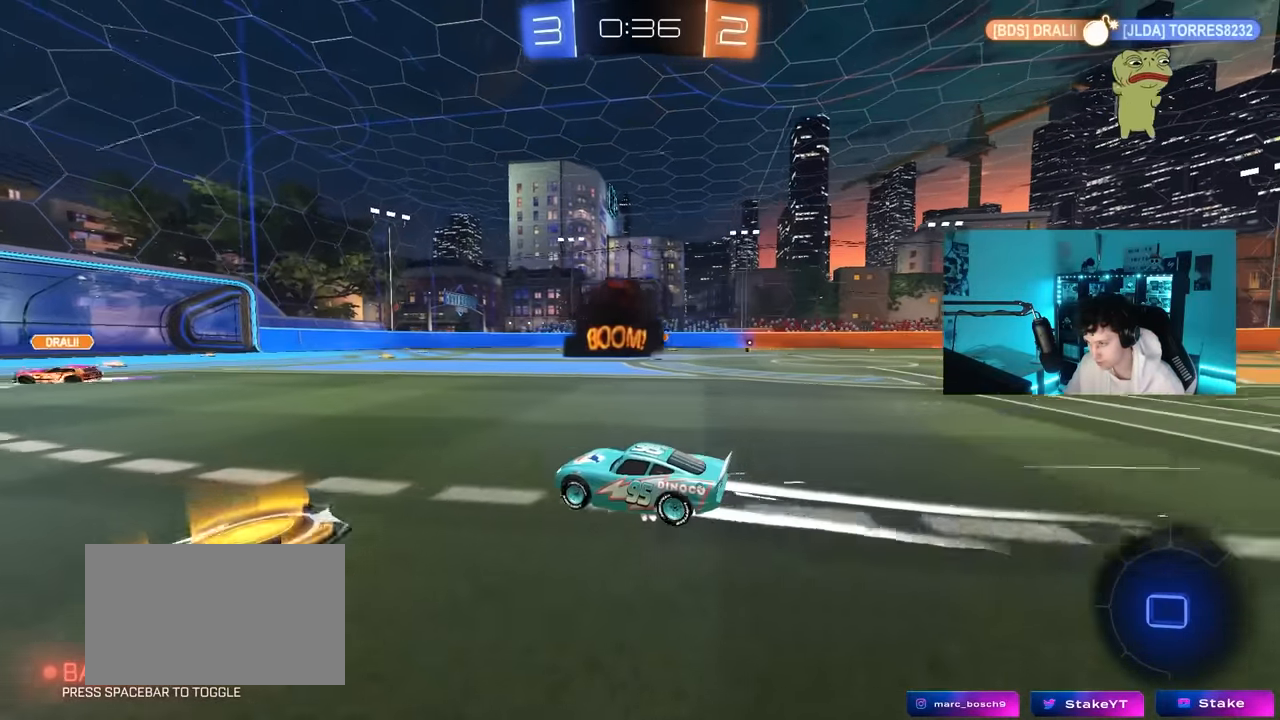
{"keys": ["w"], "mouse": [], "mouse_move": "still", "events": [[134, "d", "down"], [167, "mouse_left", "up"], [217, "d", "up"]]}
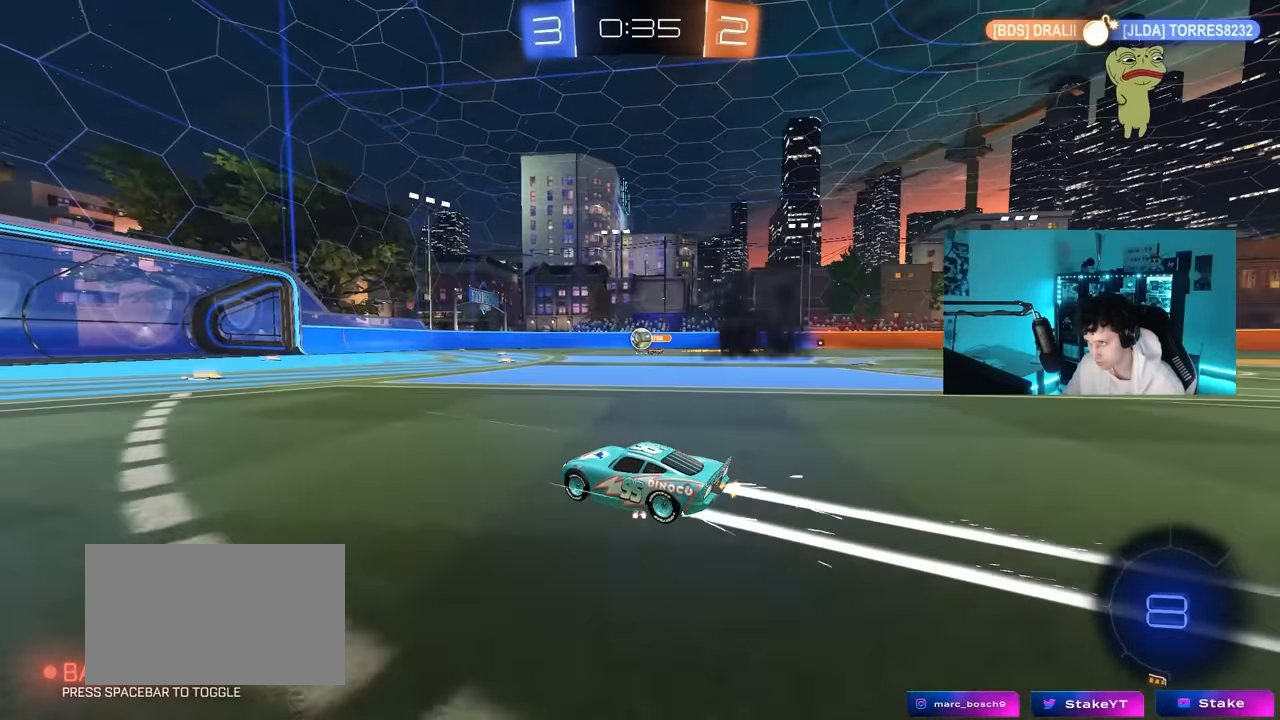
{"keys": ["d", "w"], "mouse": [], "mouse_move": "still", "events": [[467, "d", "down"]]}
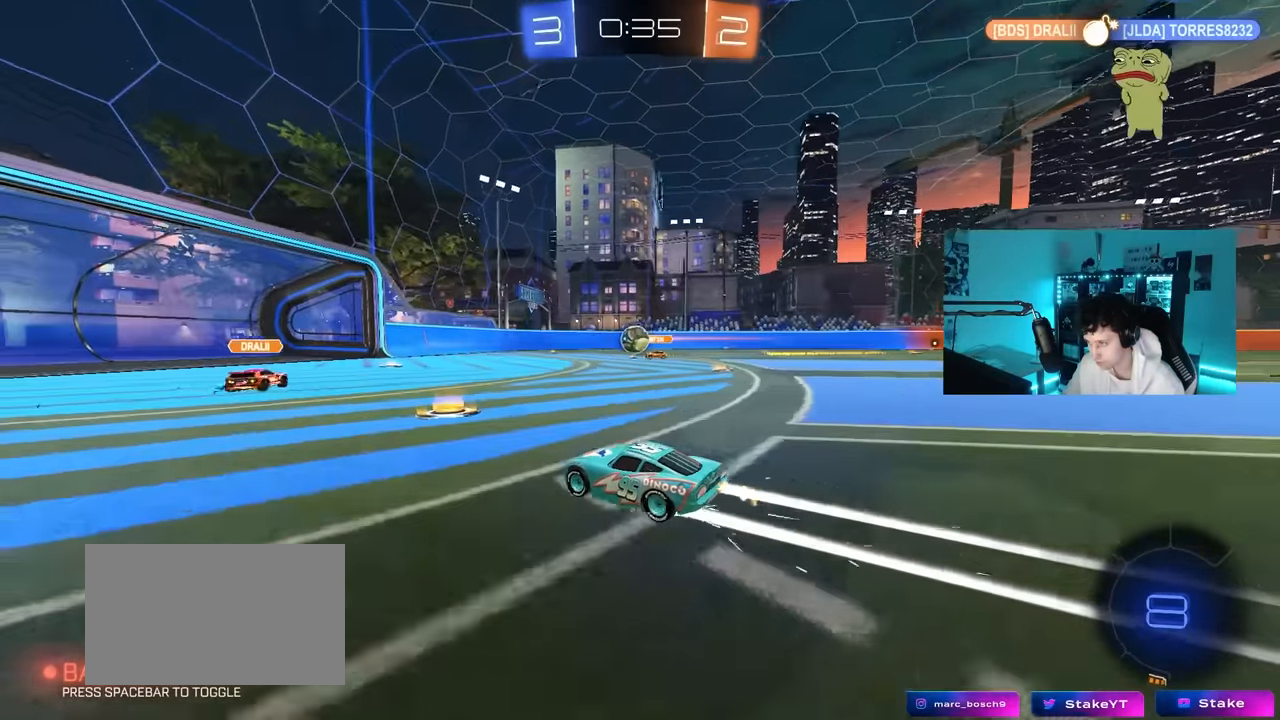
{"keys": ["d", "w"], "mouse": [], "mouse_move": "still", "events": [[67, "d", "up"], [484, "d", "down"]]}
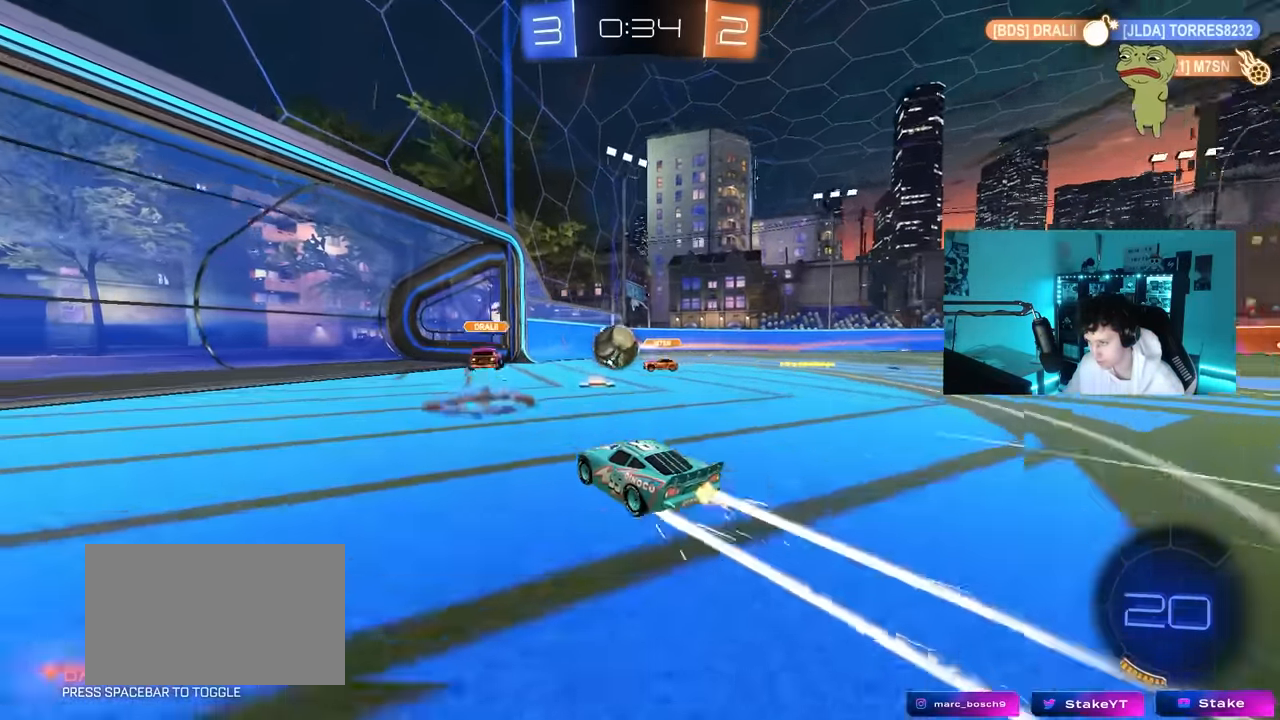
{"keys": ["d", "shift"], "mouse": [], "mouse_move": "still", "events": [[34, "mouse_left", "down"], [34, "mouse_right", "down"], [84, "shift", "down"], [134, "mouse_right", "up"], [217, "mouse_right", "down"], [267, "s", "down"], [267, "w", "up"], [450, "mouse_left", "up"], [450, "mouse_right", "up"], [500, "s", "up"]]}
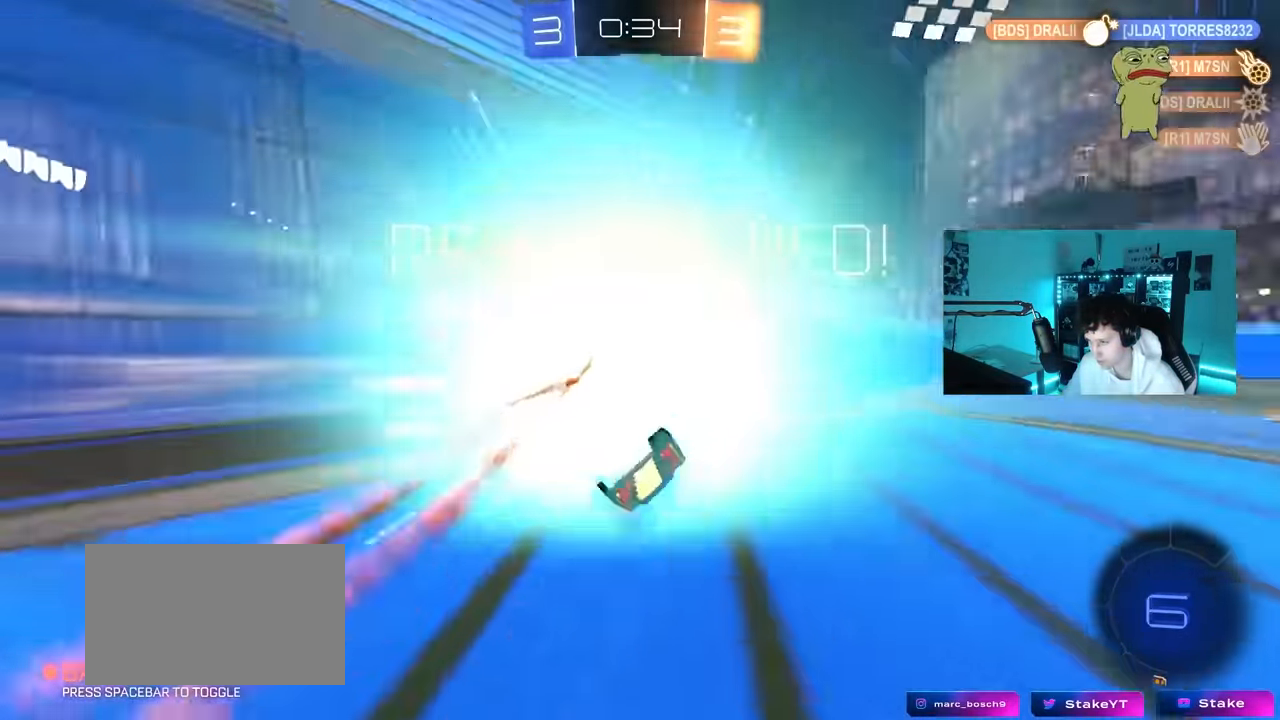
{"keys": ["tab"], "mouse": [], "mouse_move": "up-right", "events": [[50, "d", "up"], [50, "shift", "up"], [100, "space", "down"], [200, "tab", "down"], [234, "space", "up"]]}
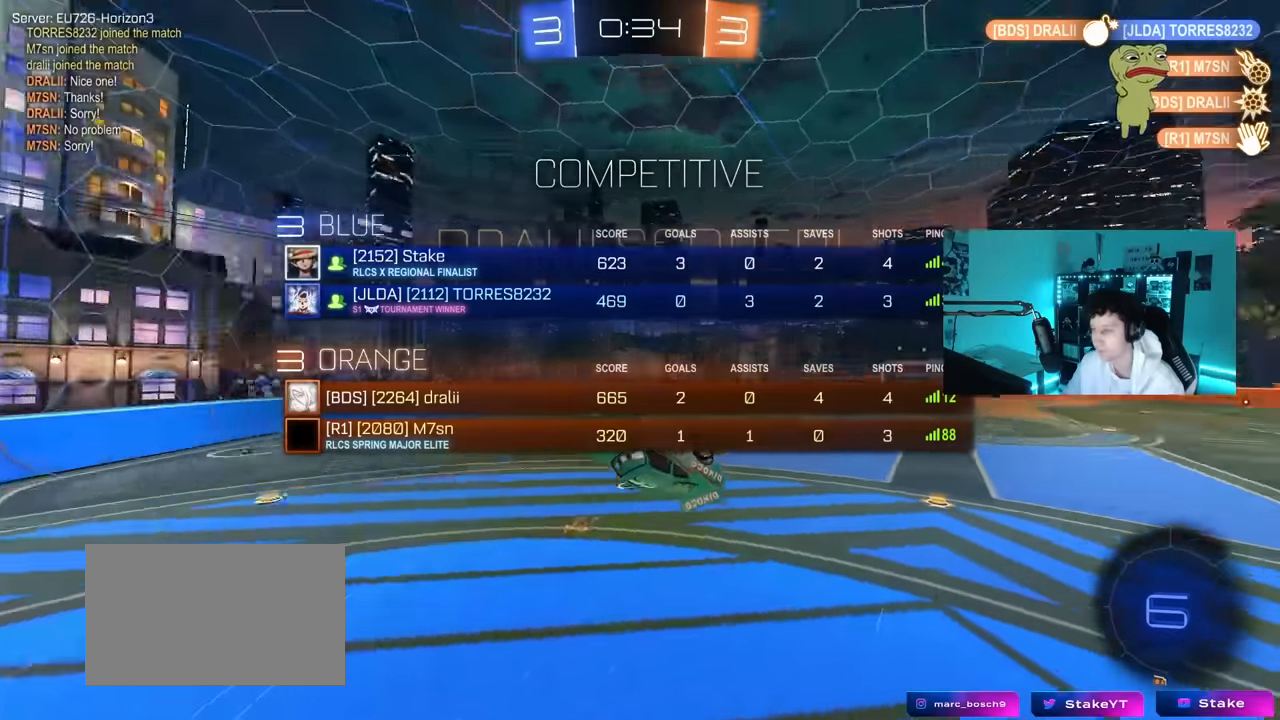
{"keys": ["d", "w"], "mouse": [], "mouse_move": "still", "events": [[67, "space", "down"], [167, "w", "down"], [200, "space", "up"], [300, "tab", "up"], [484, "d", "down"]]}
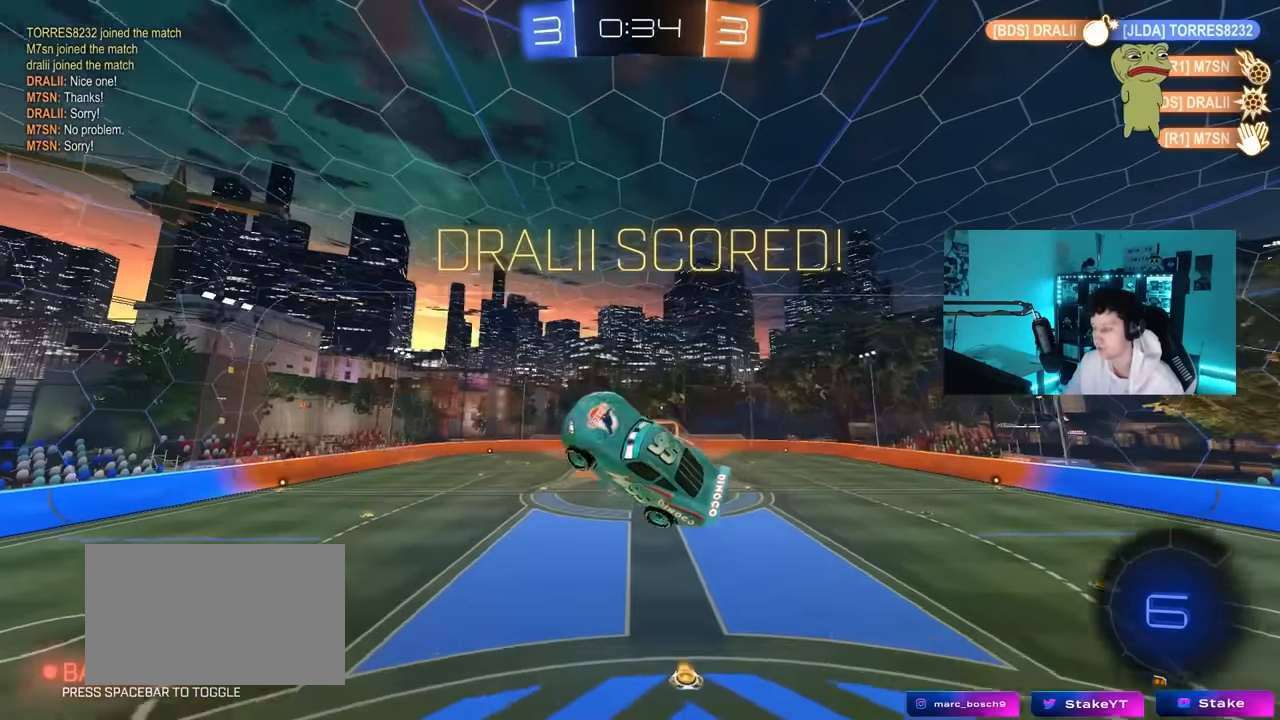
{"keys": ["q"], "mouse": [], "mouse_move": "still", "events": [[84, "q", "down"], [84, "w", "up"], [134, "mouse_left", "down"], [267, "mouse_left", "up"], [267, "s", "down"], [467, "d", "up"], [467, "s", "up"]]}
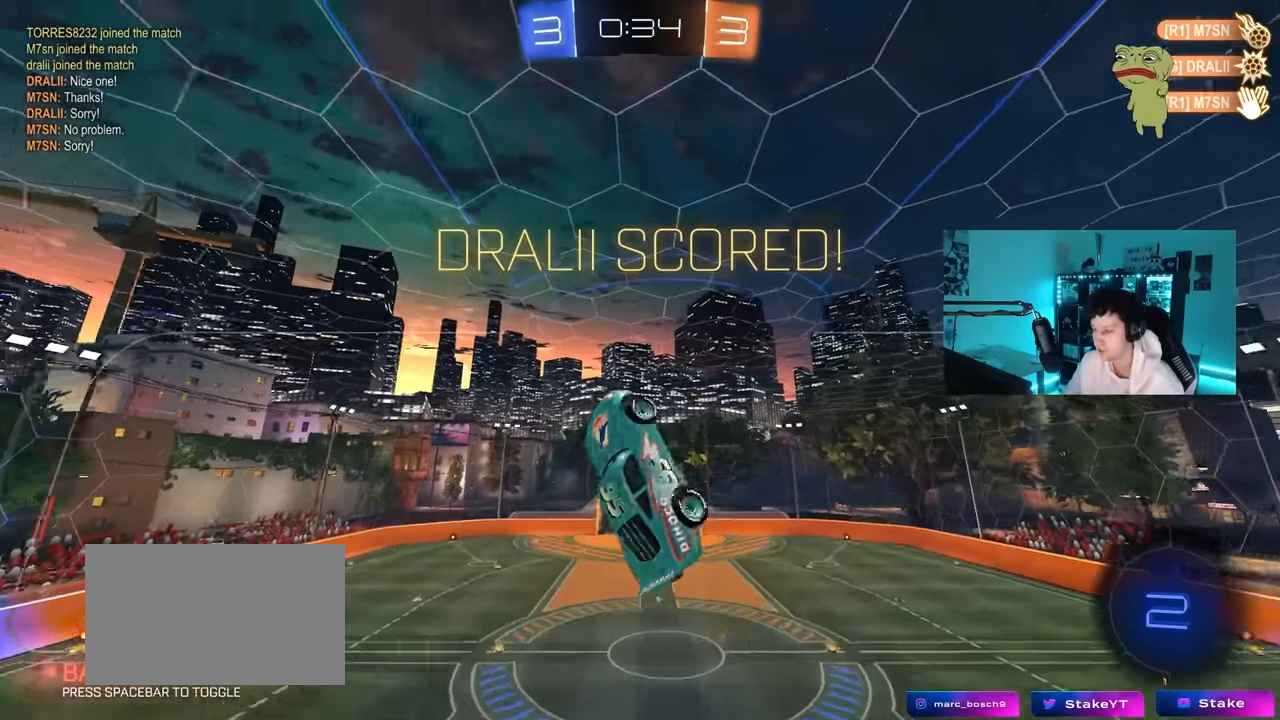
{"keys": [], "mouse": ["left"], "mouse_move": "still", "events": [[50, "mouse_left", "down"], [100, "a", "down"], [100, "w", "down"], [150, "w", "up"], [284, "s", "down"], [384, "a", "up"], [384, "q", "up"], [434, "s", "up"]]}
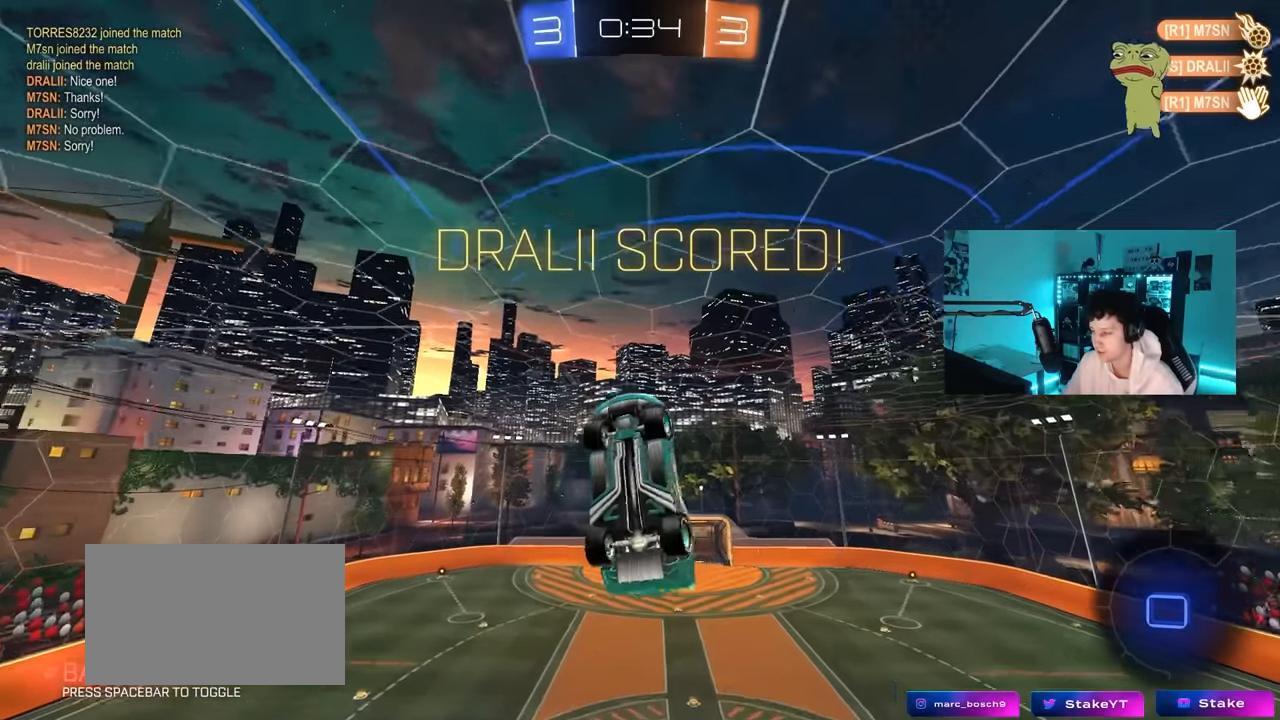
{"keys": ["d", "shift"], "mouse": [], "mouse_move": "still", "events": [[117, "d", "down"], [167, "s", "down"], [167, "shift", "down"], [250, "mouse_left", "up"], [300, "d", "up"], [300, "shift", "up"], [400, "s", "up"], [500, "d", "down"], [500, "shift", "down"]]}
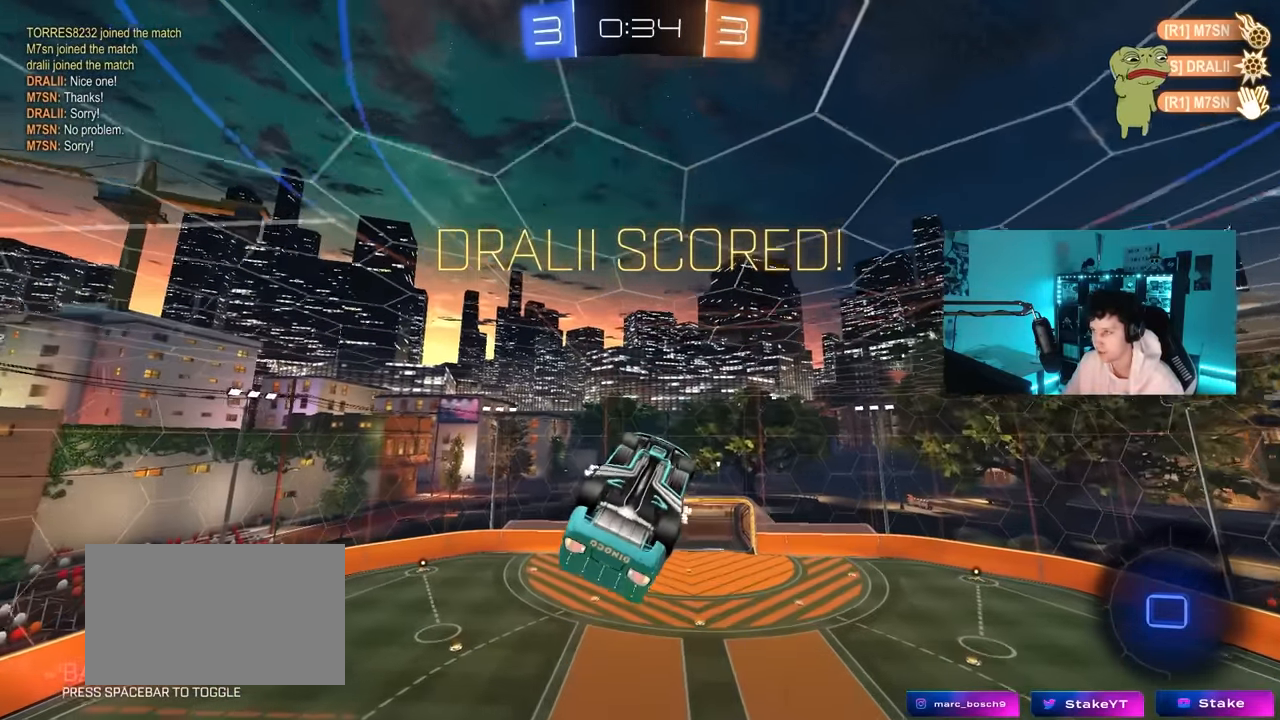
{"keys": [], "mouse": [], "mouse_move": "still", "events": [[84, "w", "down"], [317, "w", "up"], [417, "d", "up"], [417, "shift", "up"]]}
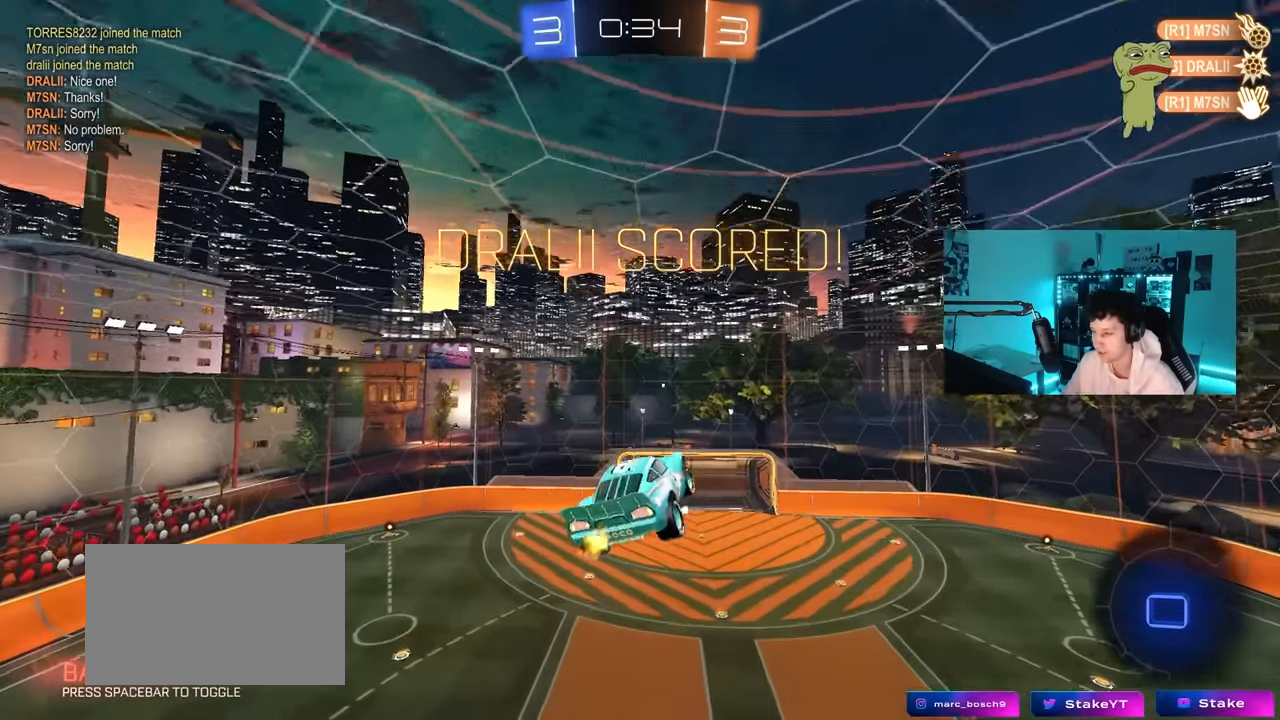
{"keys": [], "mouse": [], "mouse_move": "still", "events": [[50, "s", "down"], [150, "s", "up"], [150, "shift", "down"], [284, "a", "down"], [334, "a", "up"], [334, "shift", "up"]]}
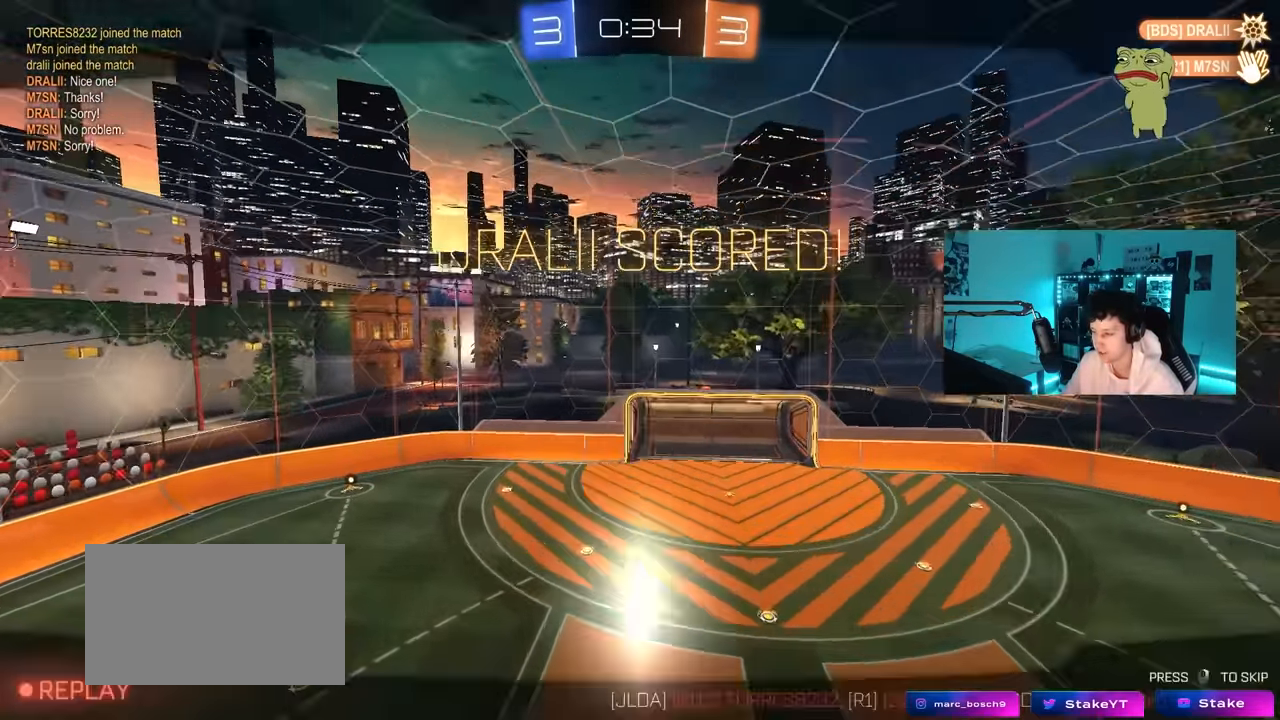
{"keys": [], "mouse": [], "mouse_move": "still", "events": []}
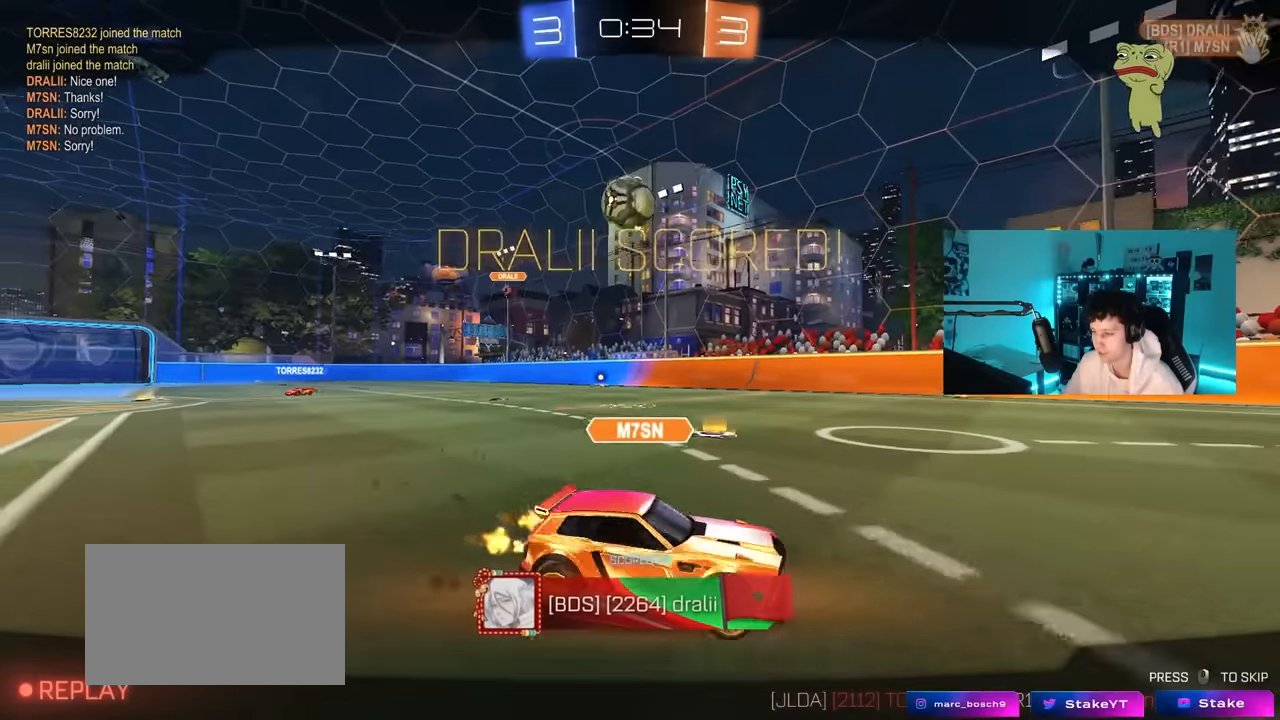
{"keys": [], "mouse": [], "mouse_move": "still", "events": []}
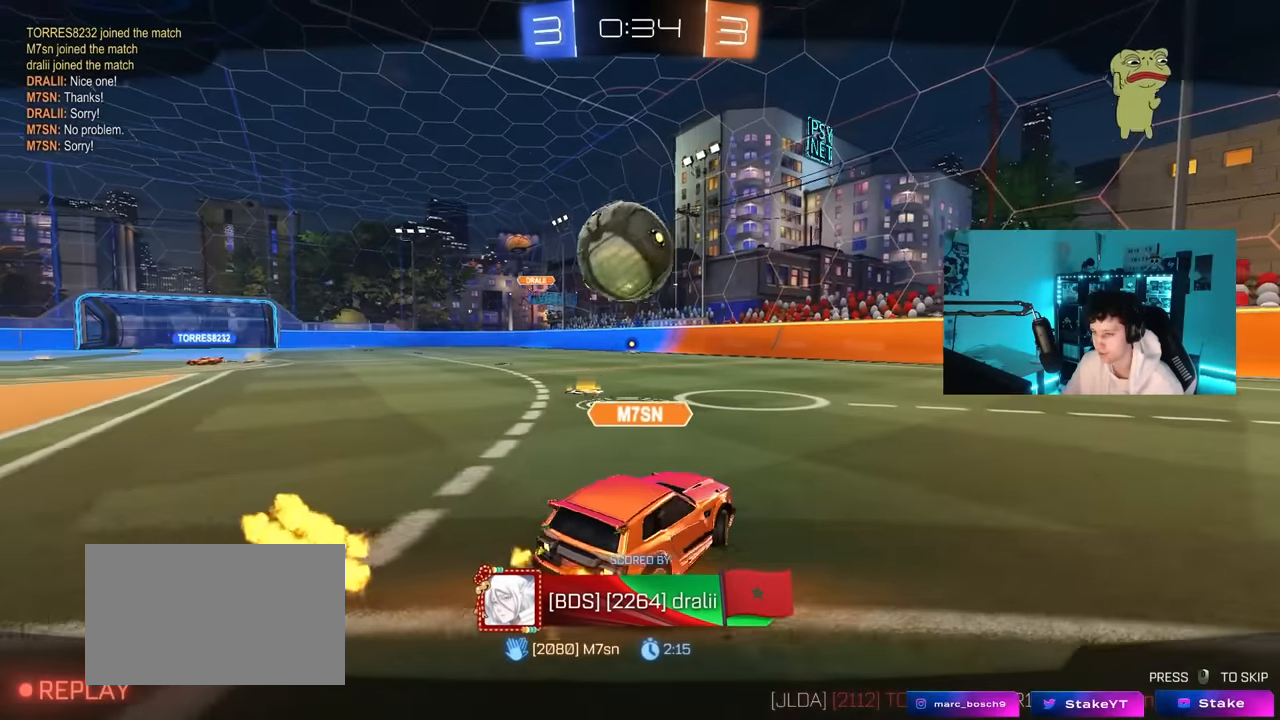
{"keys": [], "mouse": [], "mouse_move": "still", "events": []}
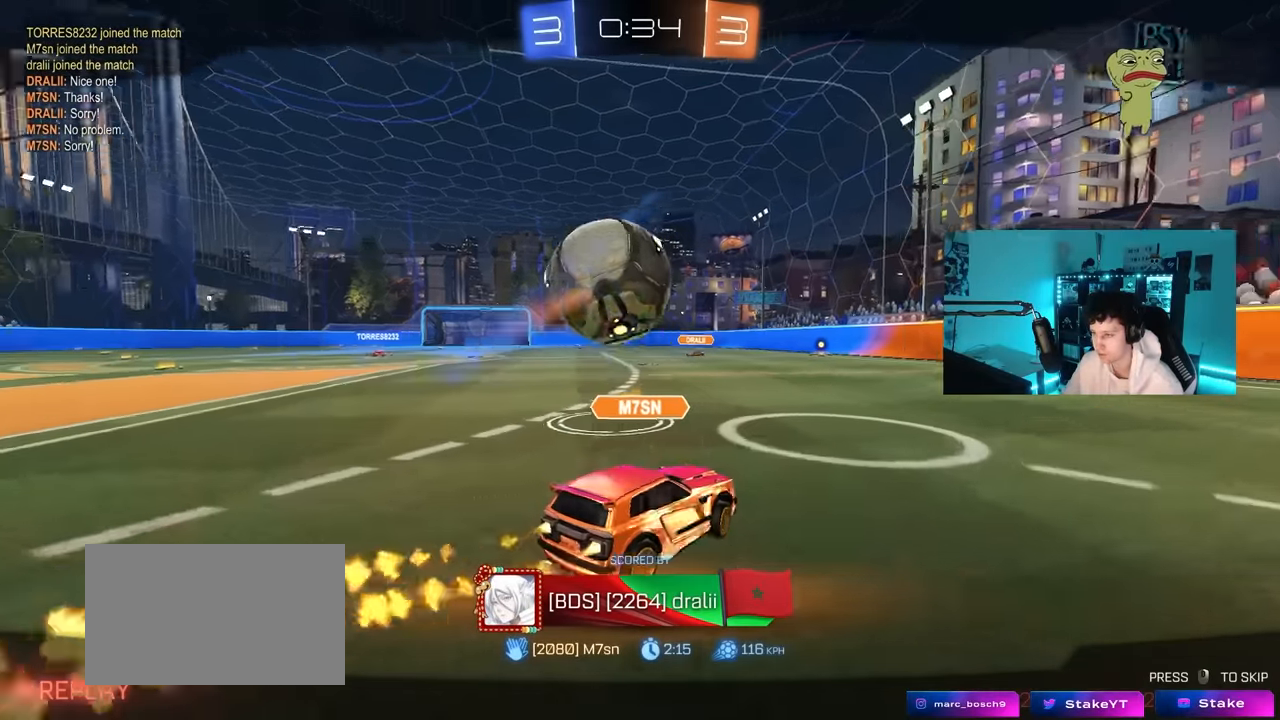
{"keys": [], "mouse": [], "mouse_move": "still", "events": []}
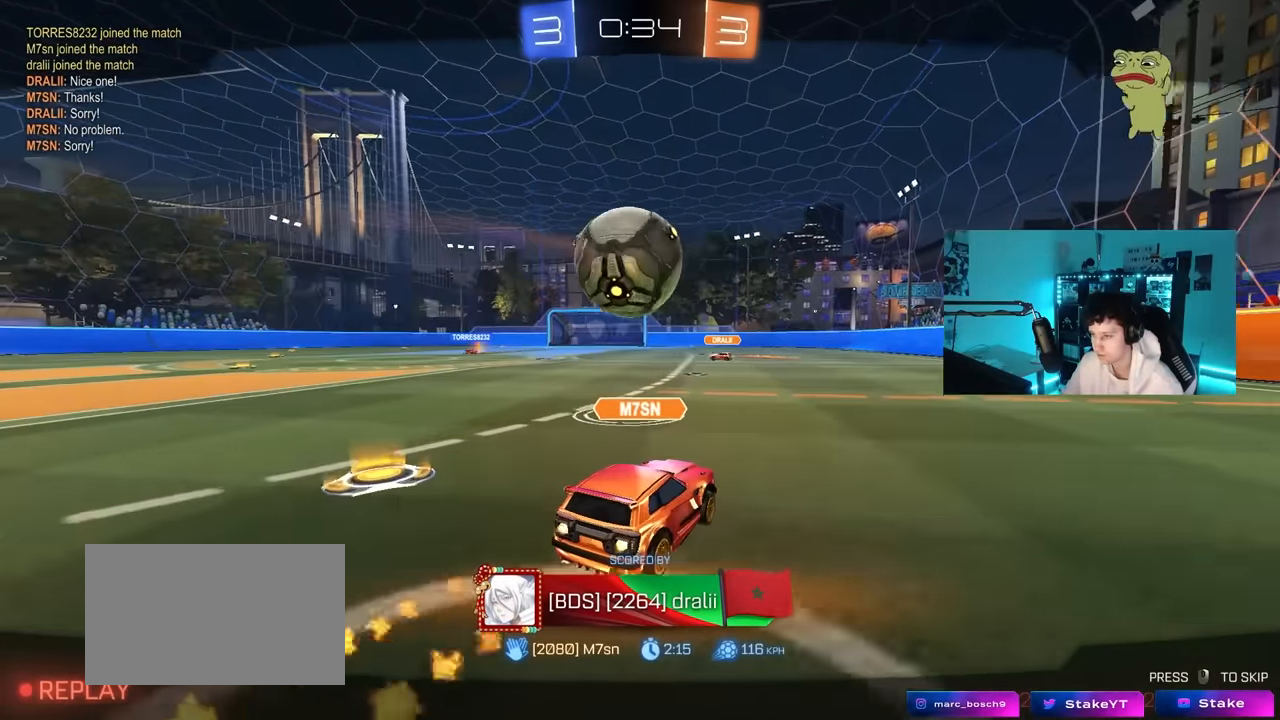
{"keys": [], "mouse": [], "mouse_move": "still", "events": []}
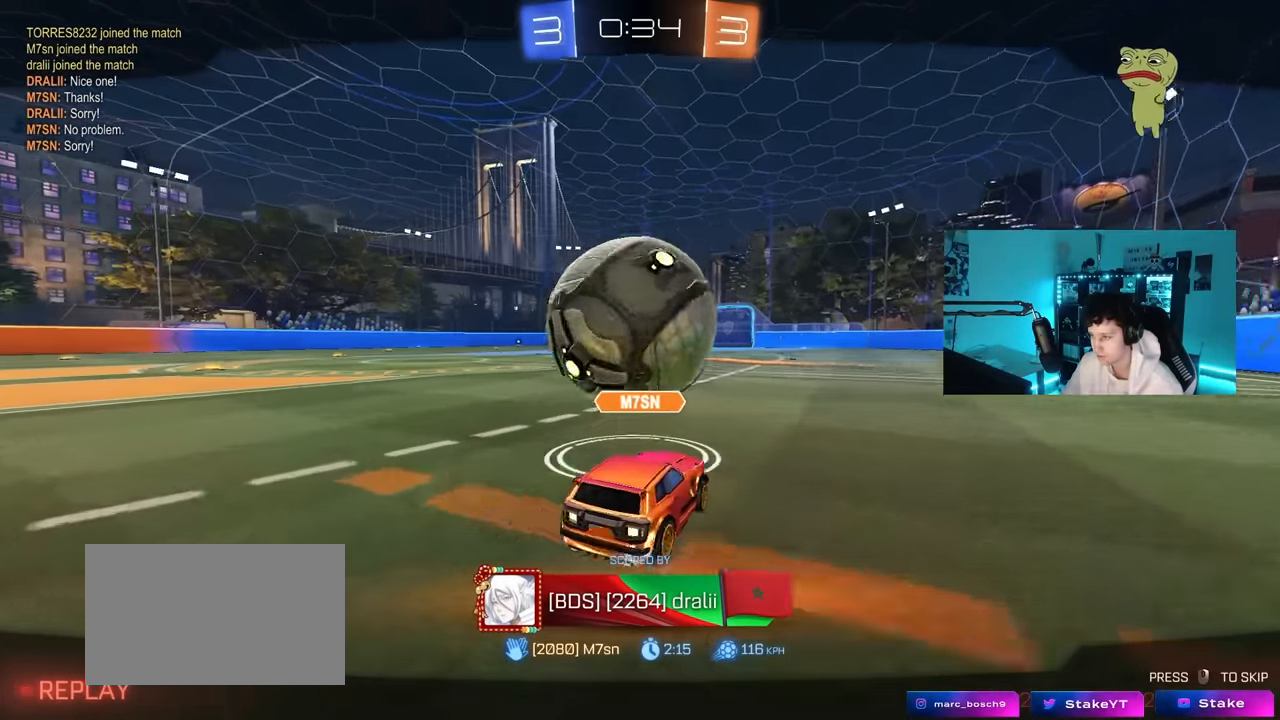
{"keys": [], "mouse": ["right"], "mouse_move": "still", "events": [[284, "mouse_right", "down"], [434, "mouse_right", "up"], [467, "mouse_right", "down"]]}
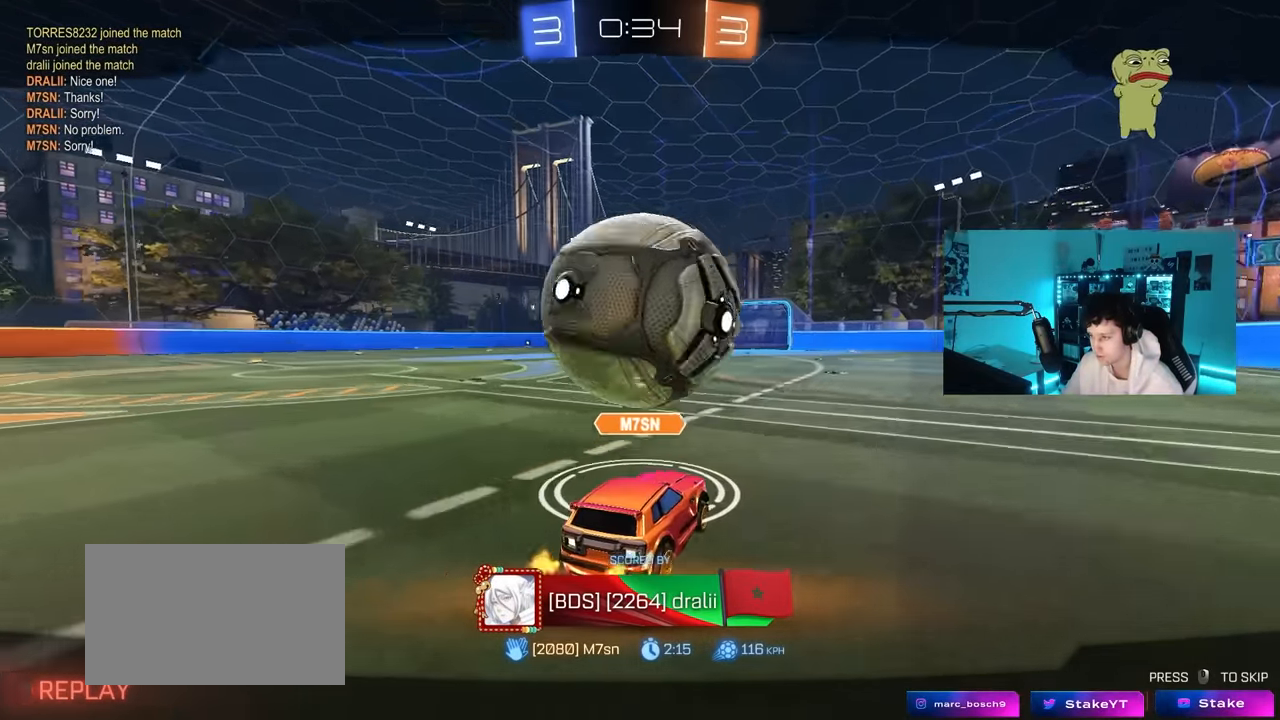
{"keys": [], "mouse": [], "mouse_move": "still", "events": [[217, "mouse_right", "up"]]}
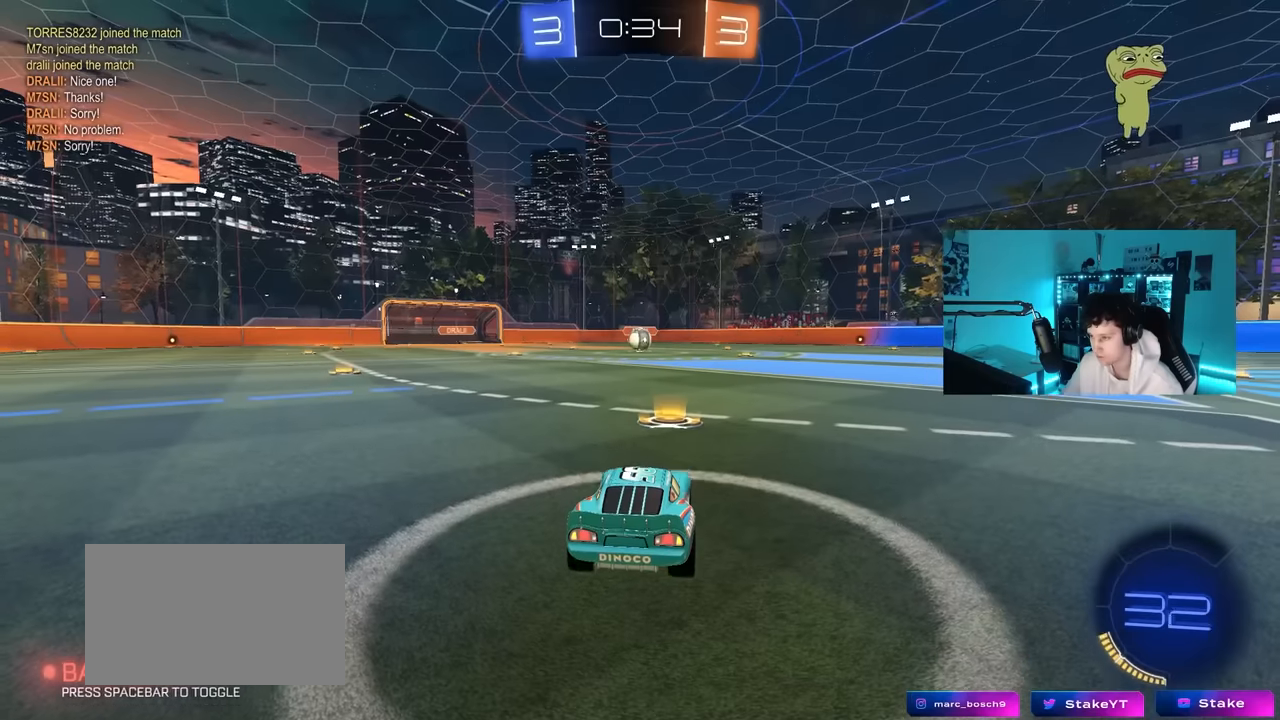
{"keys": ["space", "tab"], "mouse": [], "mouse_move": "still", "events": [[134, "mouse_right", "down"], [317, "mouse_right", "up"], [367, "tab", "down"], [500, "space", "down"]]}
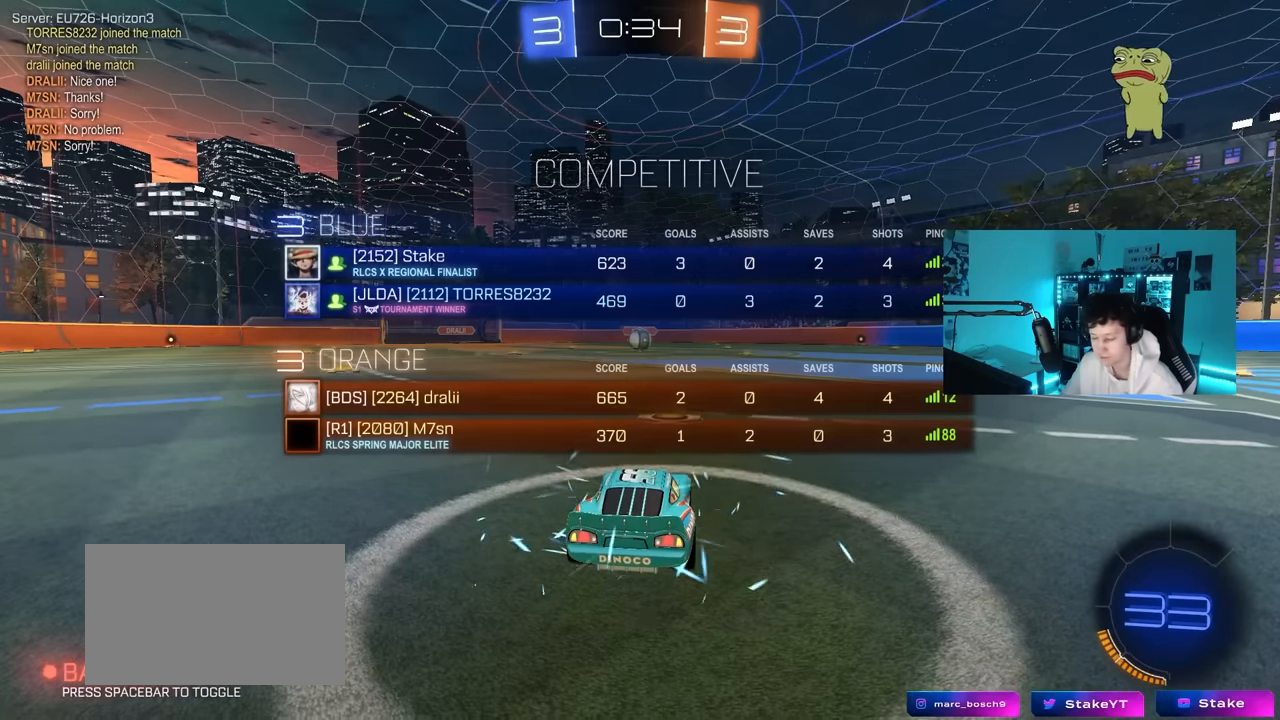
{"keys": ["tab"], "mouse": ["wheel"], "mouse_move": "still", "events": [[150, "space", "up"], [334, "space", "down"], [384, "mouse_wheel", "down"], [434, "space", "up"]]}
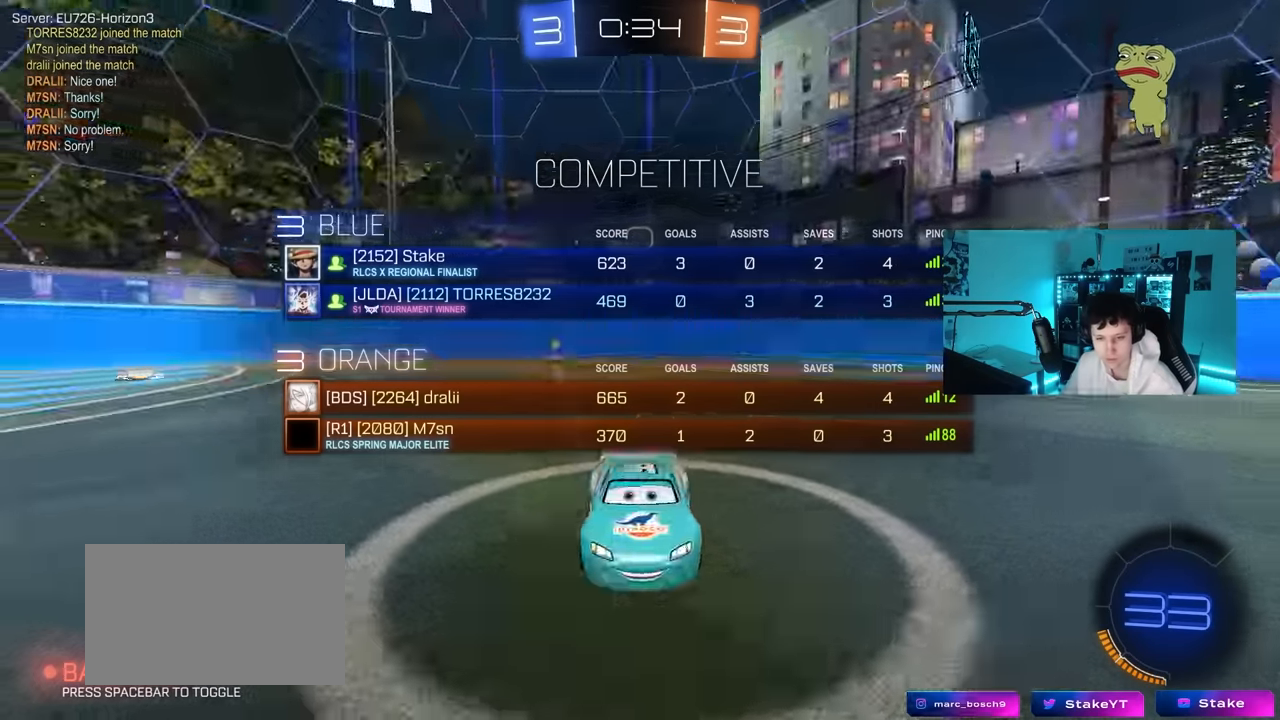
{"keys": ["tab"], "mouse": ["left"], "mouse_move": "right"}
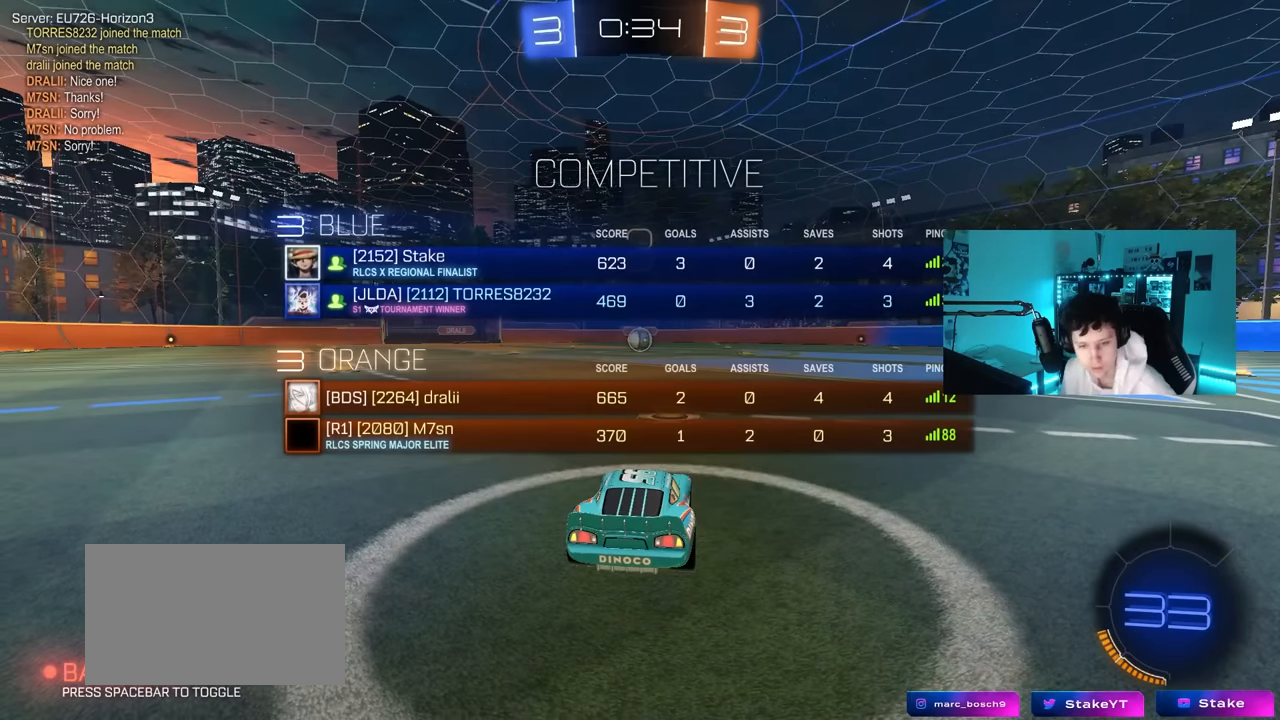
{"keys": ["tab", "w"], "mouse": ["left"], "mouse_move": "down-left", "events": [[467, "w", "down"]]}
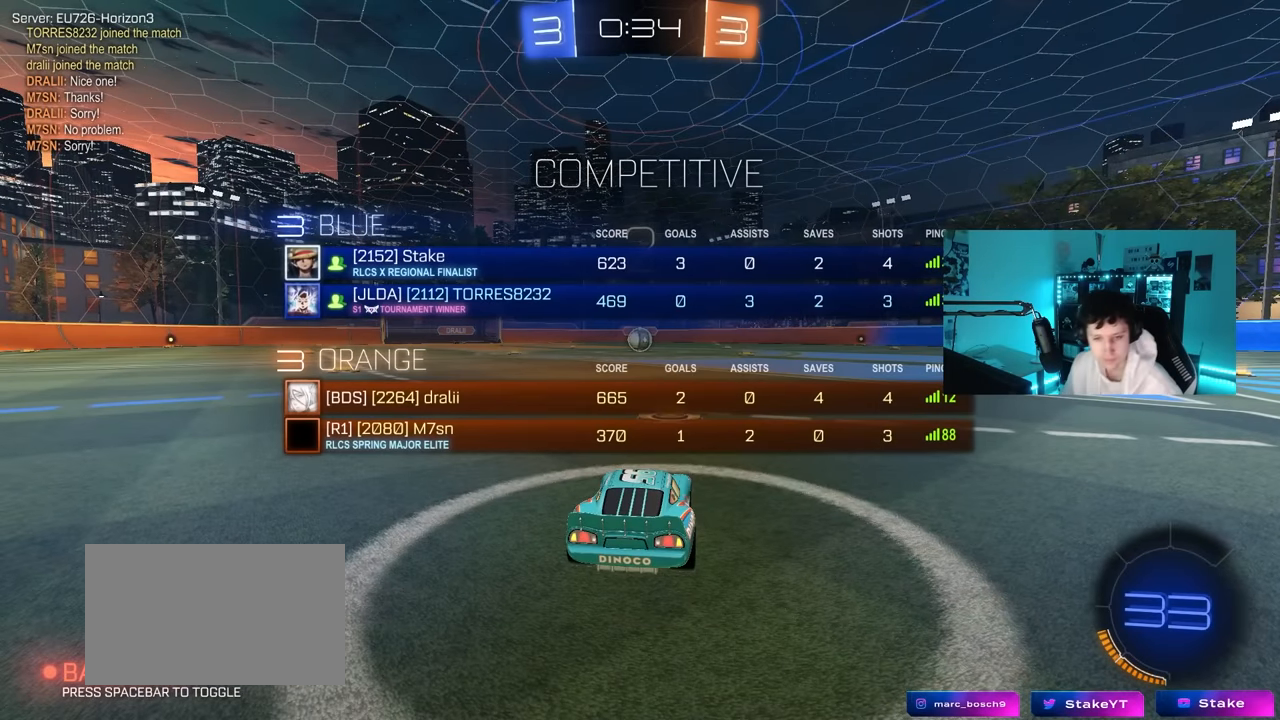
{"keys": ["w"], "mouse": ["left"], "mouse_move": "down-right", "events": [[384, "tab", "up"]]}
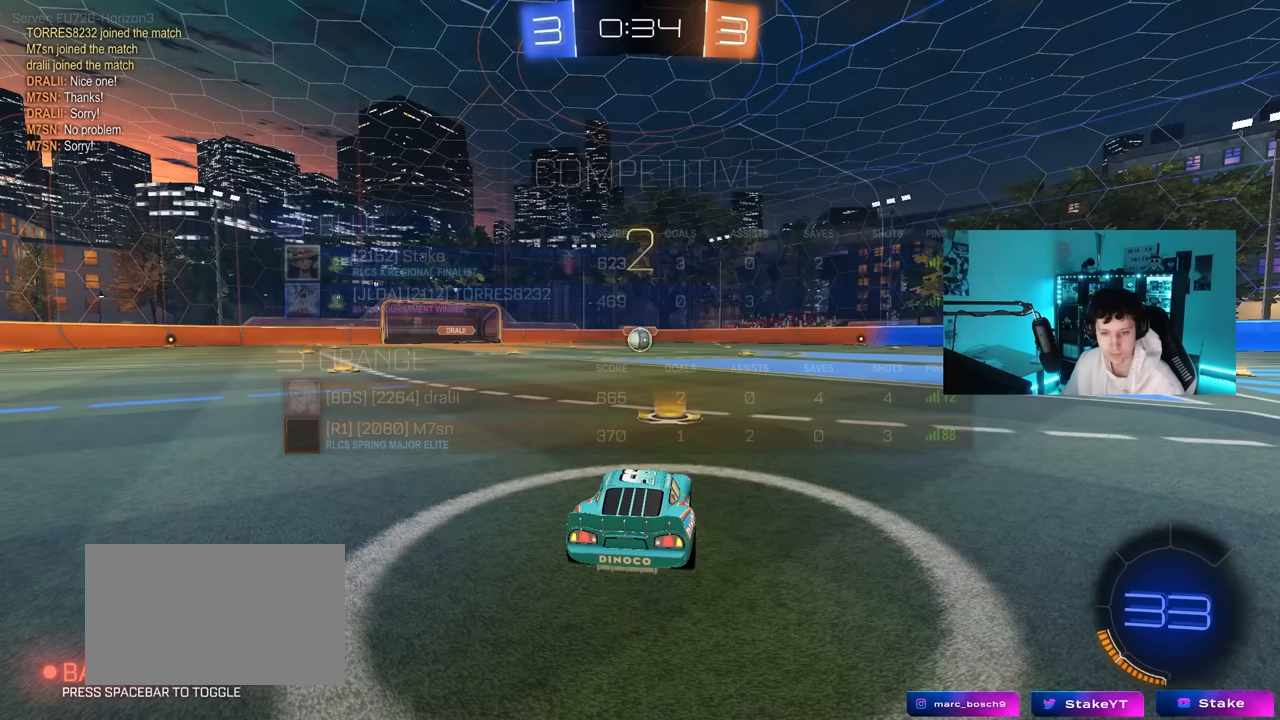
{"keys": ["w"], "mouse": ["left"], "mouse_move": "right", "events": []}